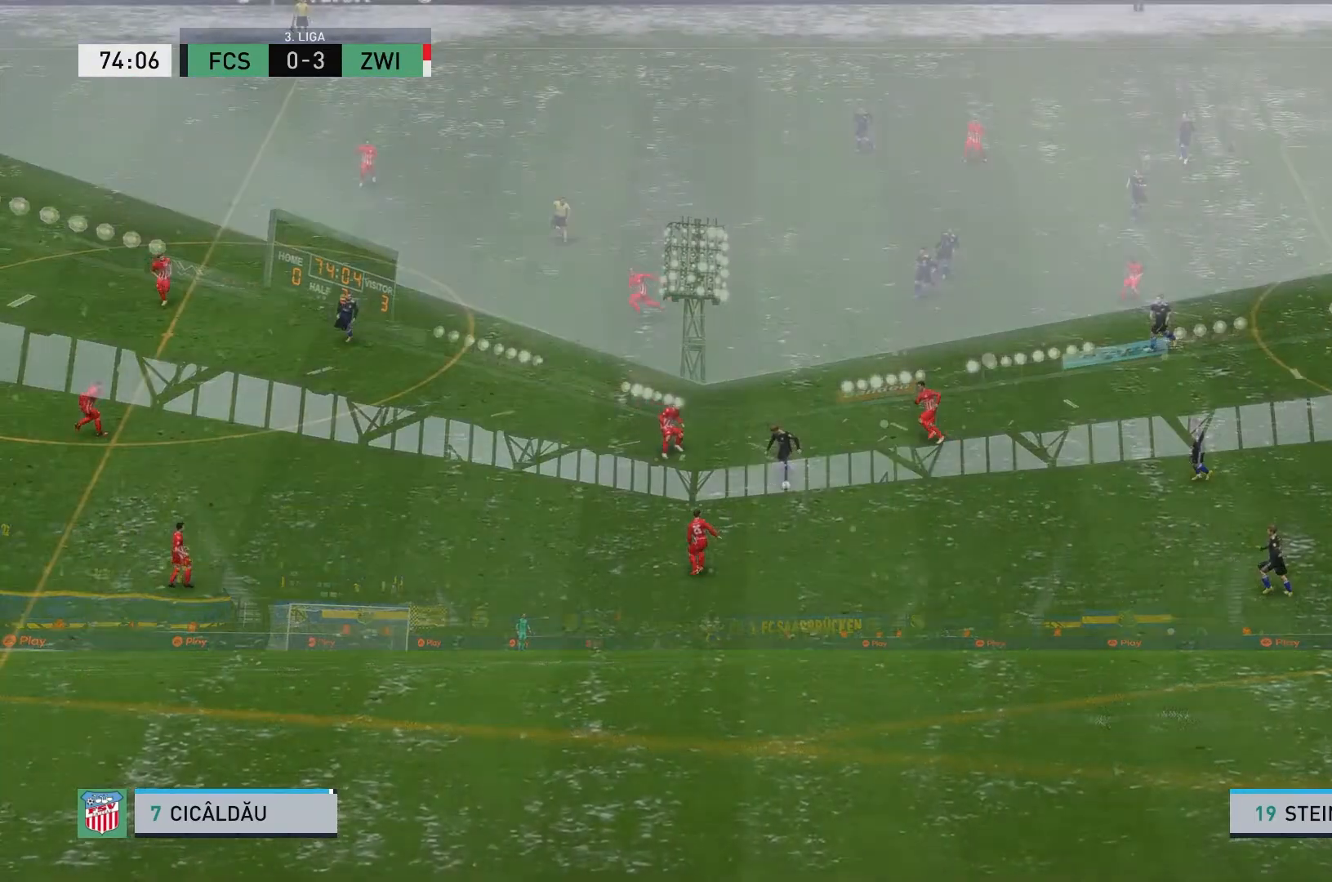
Gameplay with a controller (Xbox layout); each line is a JSON object with the inputs held at the frame after it. "events" lists button and stick changes between this image and that frame as [ms after this image, input, new state], when the widget could be followed in between. Not read: L3 R3 right_stick.
{"buttons": [], "left_stick": "left", "events": [[133, "left_stick", "down-left"], [483, "left_stick", "left"]]}
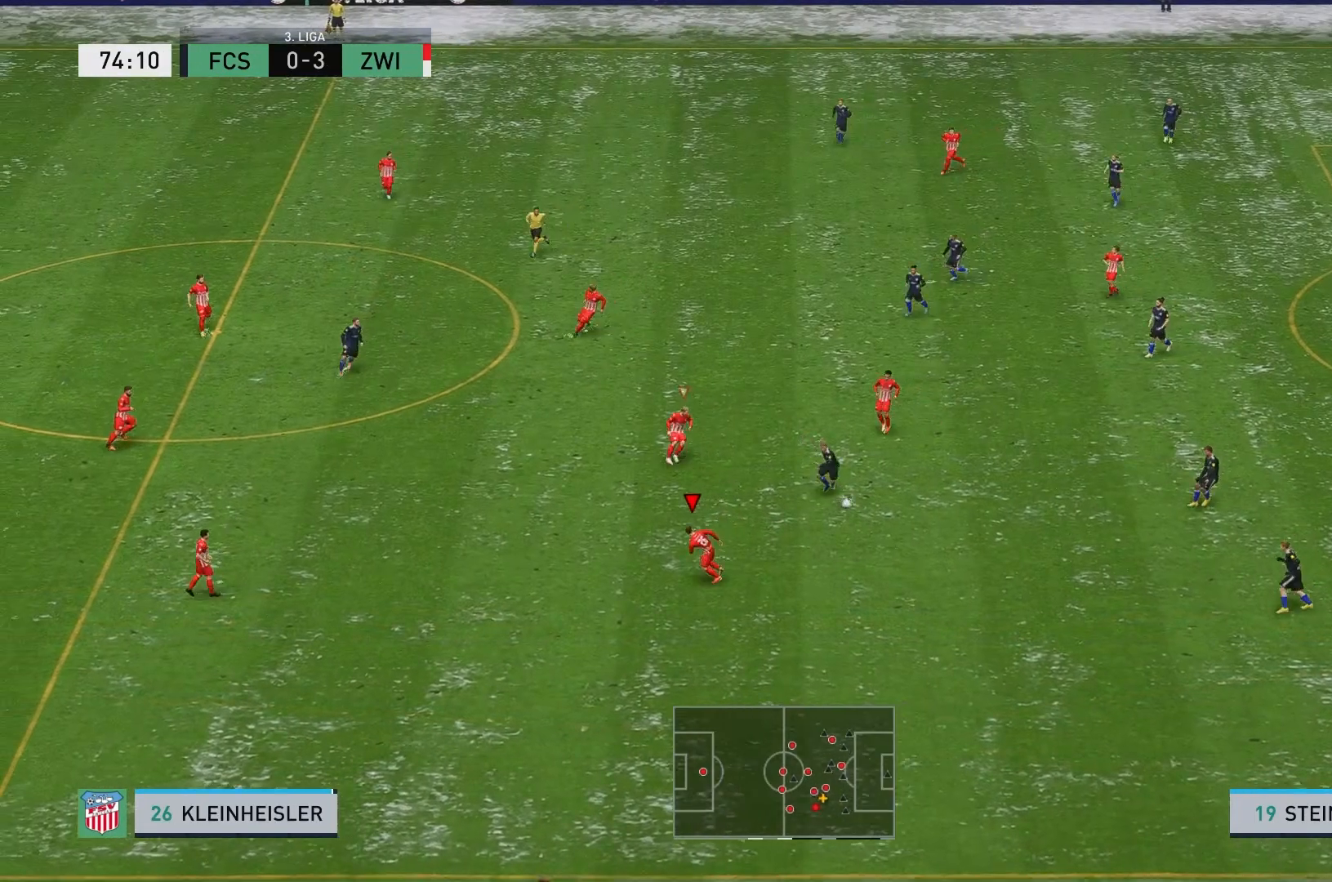
{"buttons": [], "left_stick": "down-right", "events": [[100, "left_stick", "down"], [267, "left_stick", "right"], [367, "left_stick", "down-right"]]}
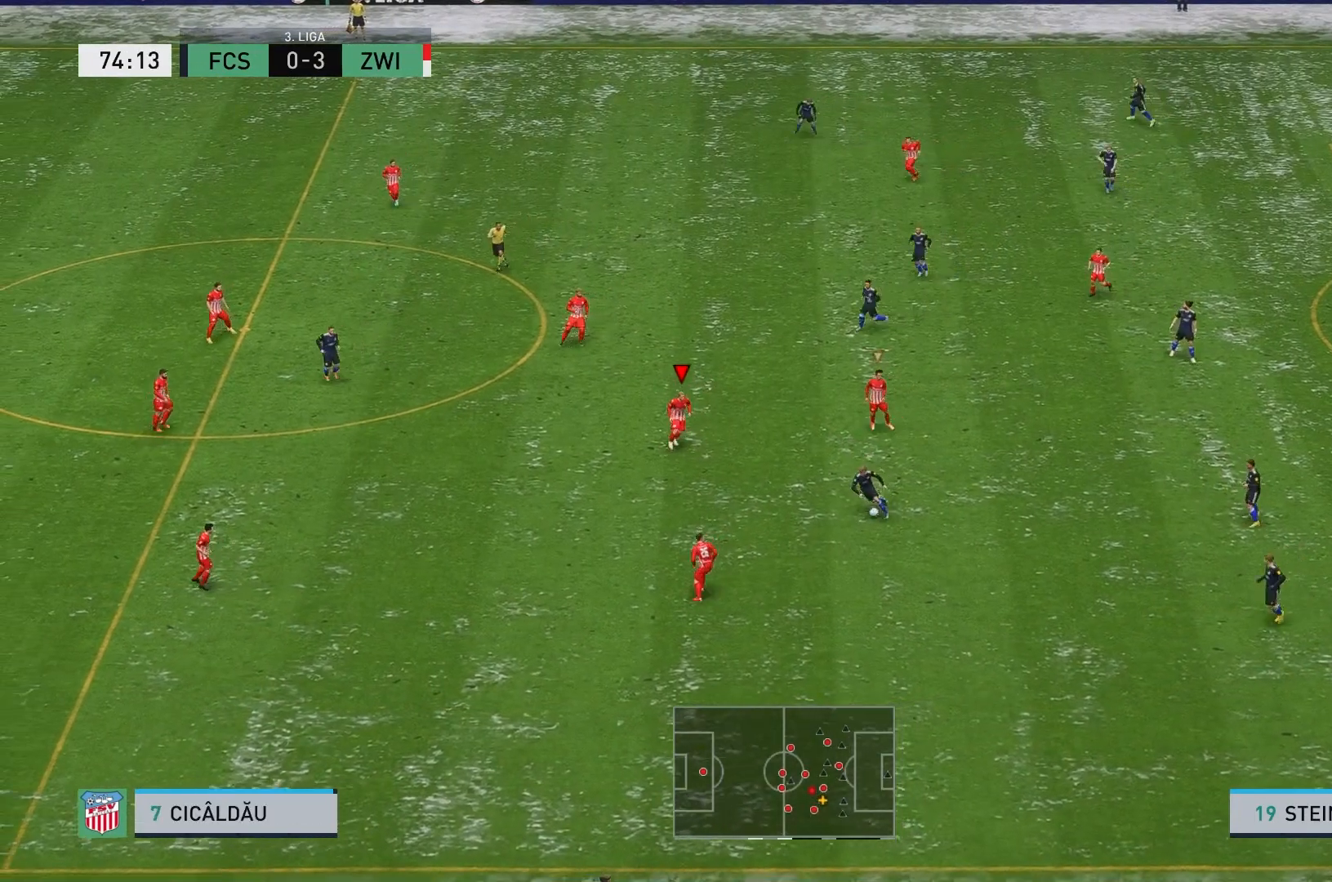
{"buttons": ["R2"], "left_stick": "down", "events": [[50, "left_stick", "down"], [283, "R2", "down"]]}
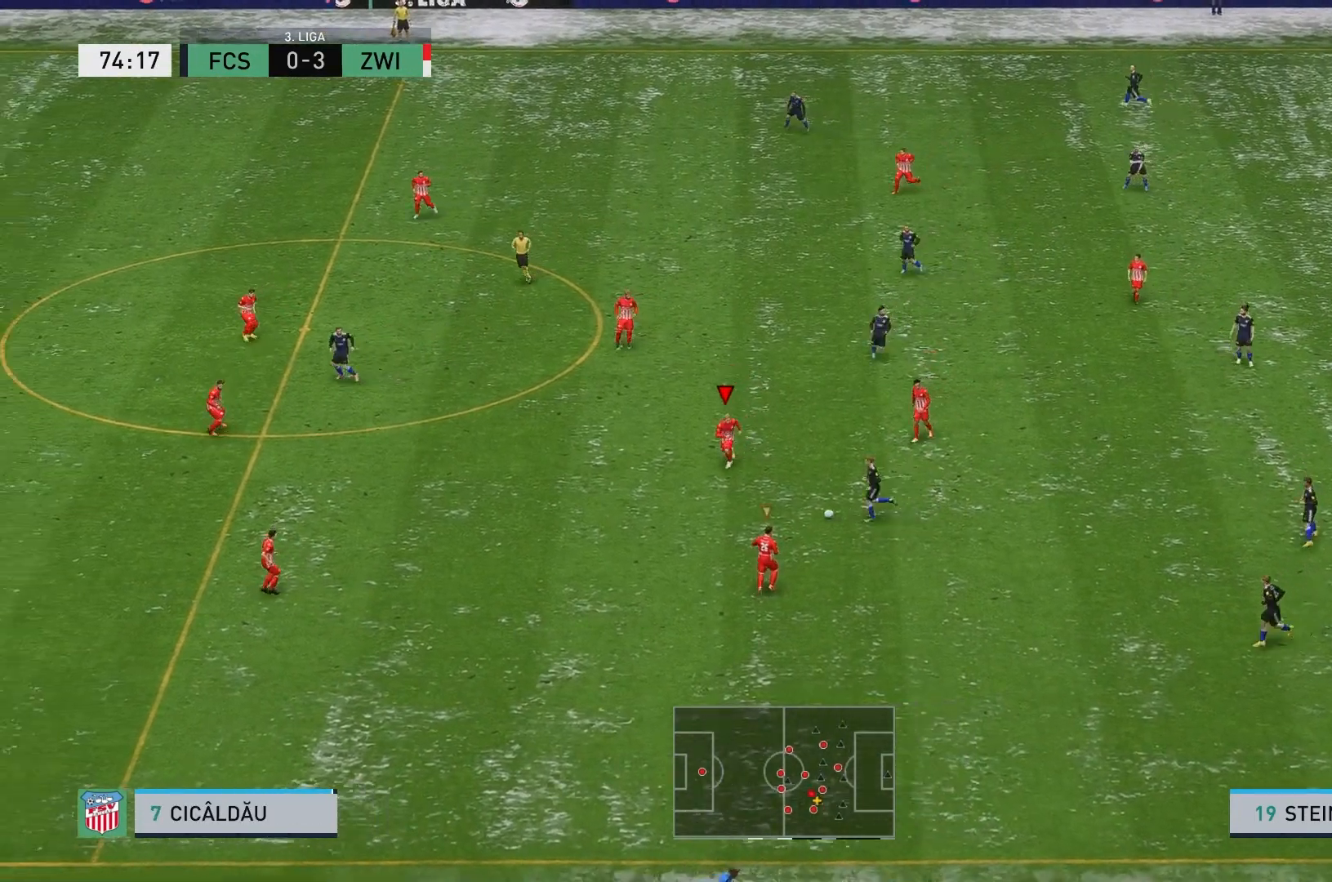
{"buttons": ["L2", "R2"], "left_stick": "down-right", "events": [[317, "L2", "down"], [483, "left_stick", "down-right"]]}
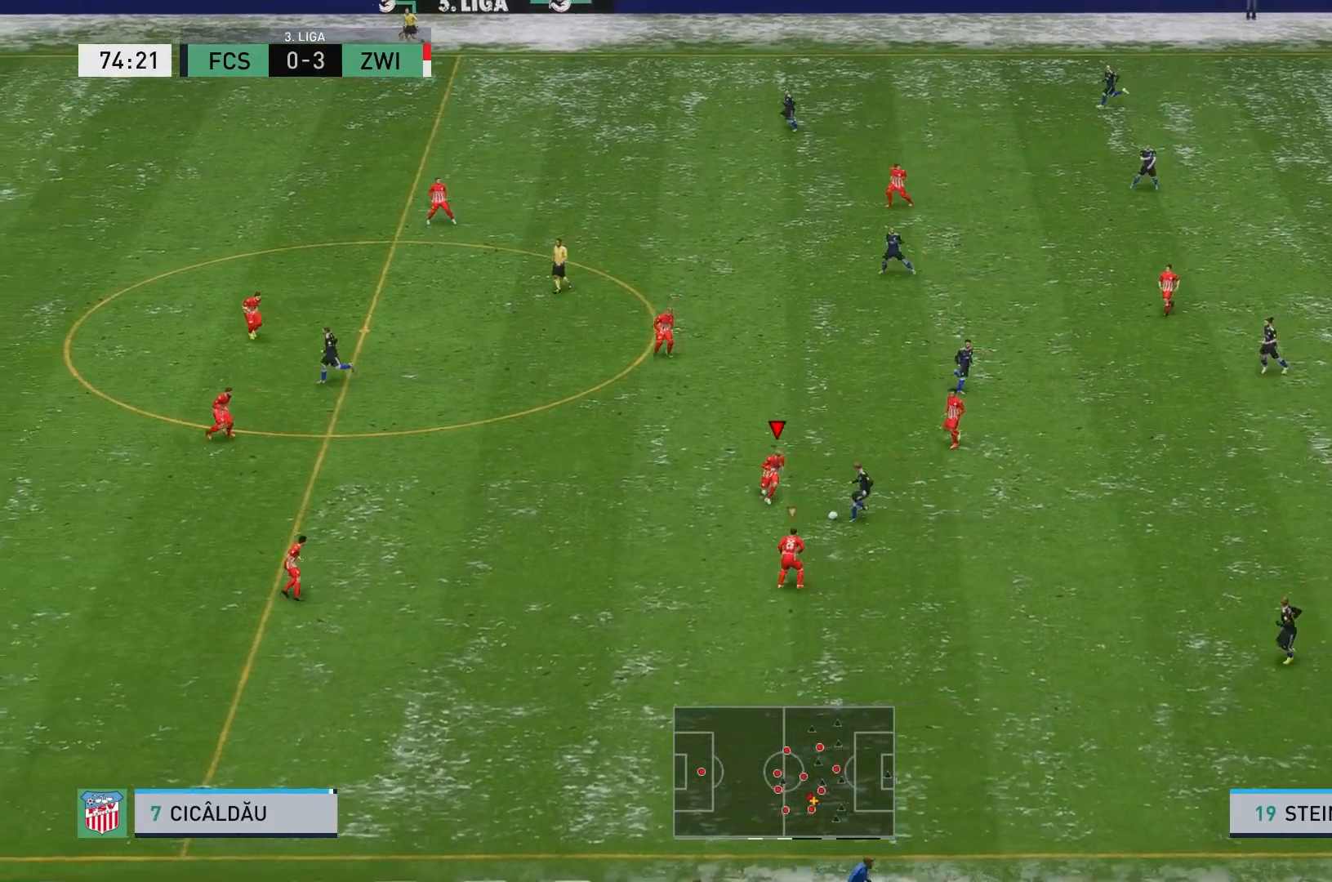
{"buttons": ["L2", "R2"], "left_stick": "right", "events": [[17, "left_stick", "right"], [83, "B", "down"], [300, "B", "up"]]}
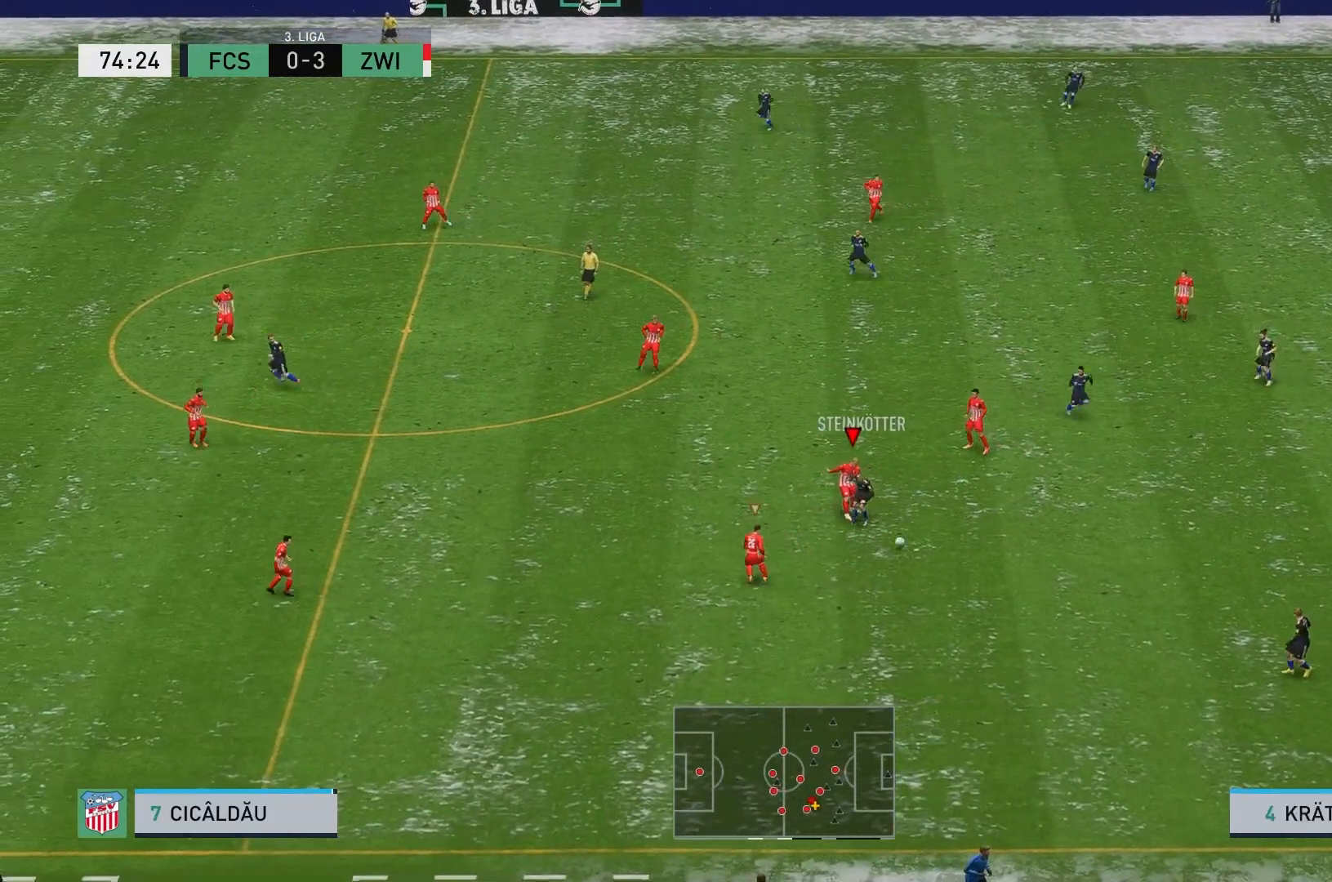
{"buttons": ["R2"], "left_stick": "down-right", "events": [[267, "L2", "up"], [317, "R2", "up"], [383, "left_stick", "down-right"], [483, "R2", "down"]]}
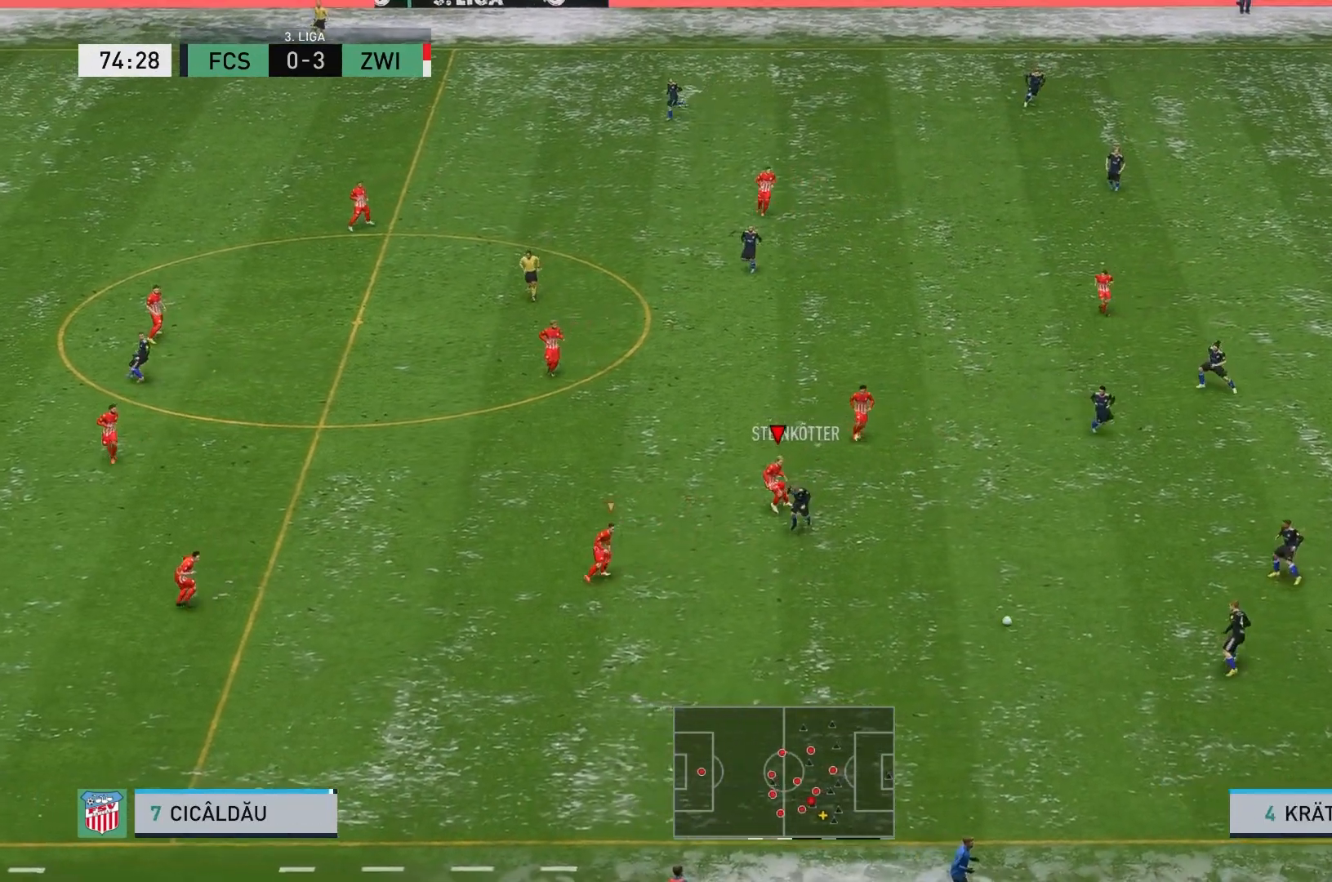
{"buttons": ["R2"], "left_stick": "down", "events": [[33, "left_stick", "down"]]}
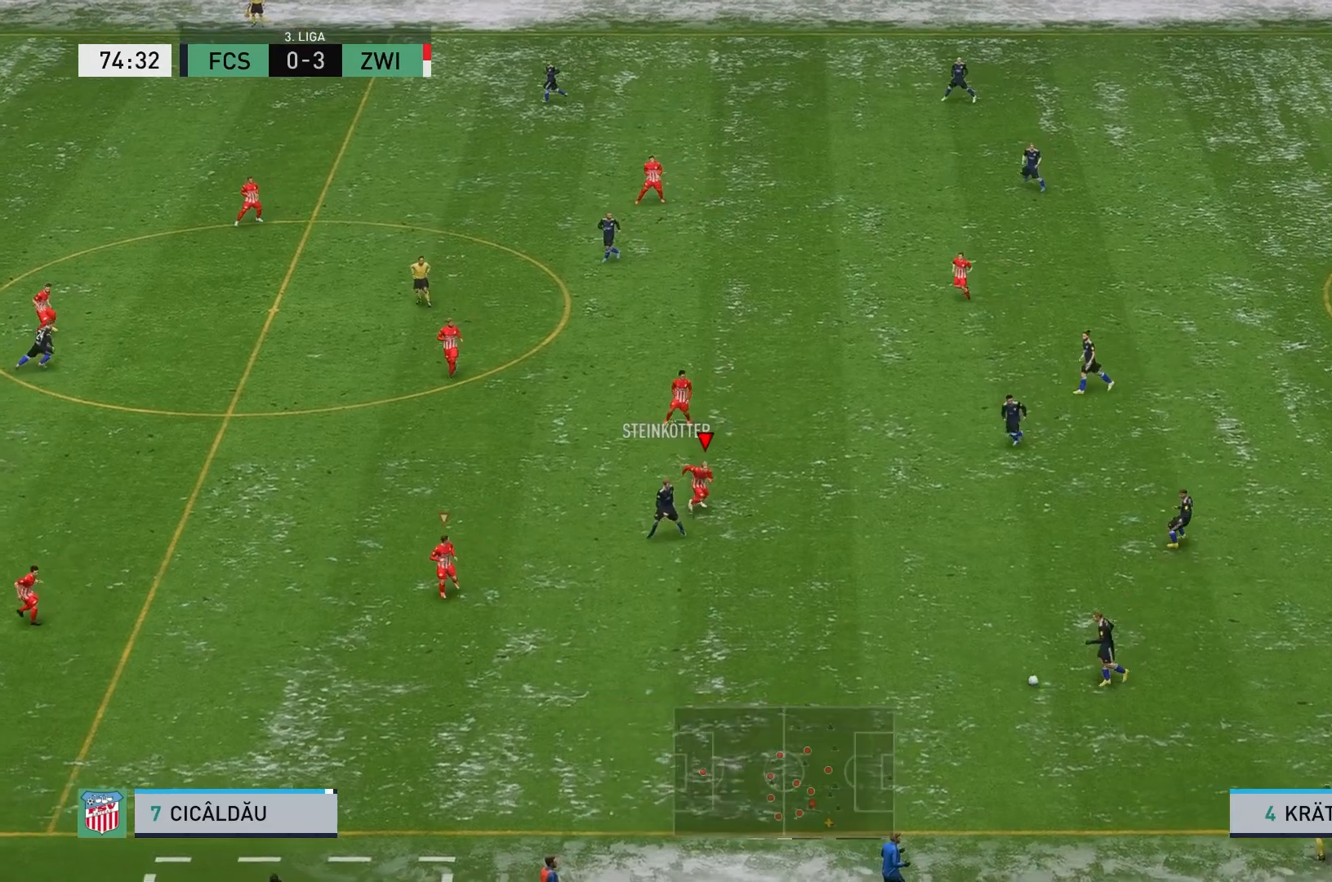
{"buttons": ["R2"], "left_stick": "down", "events": []}
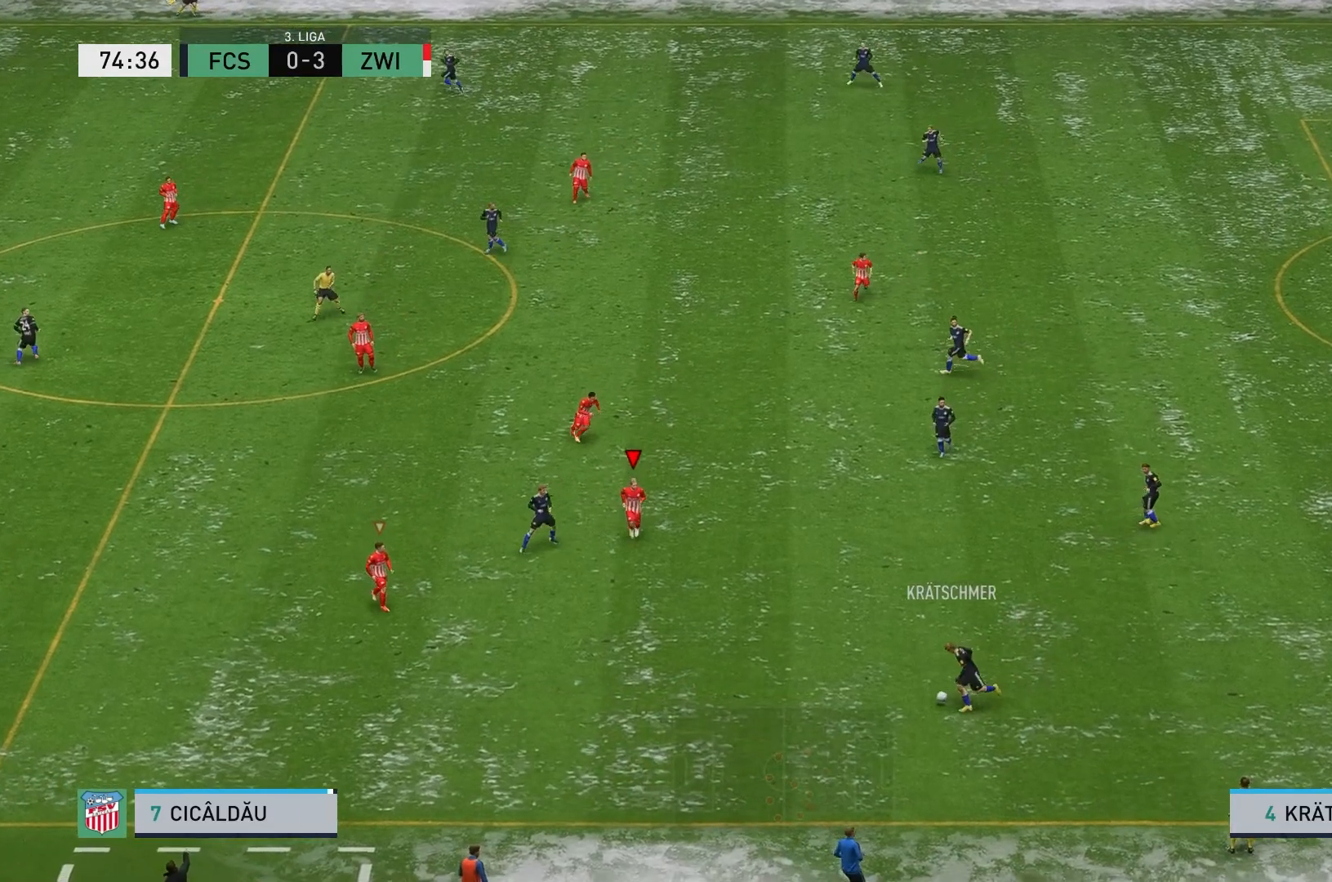
{"buttons": ["R2"], "left_stick": "down", "events": []}
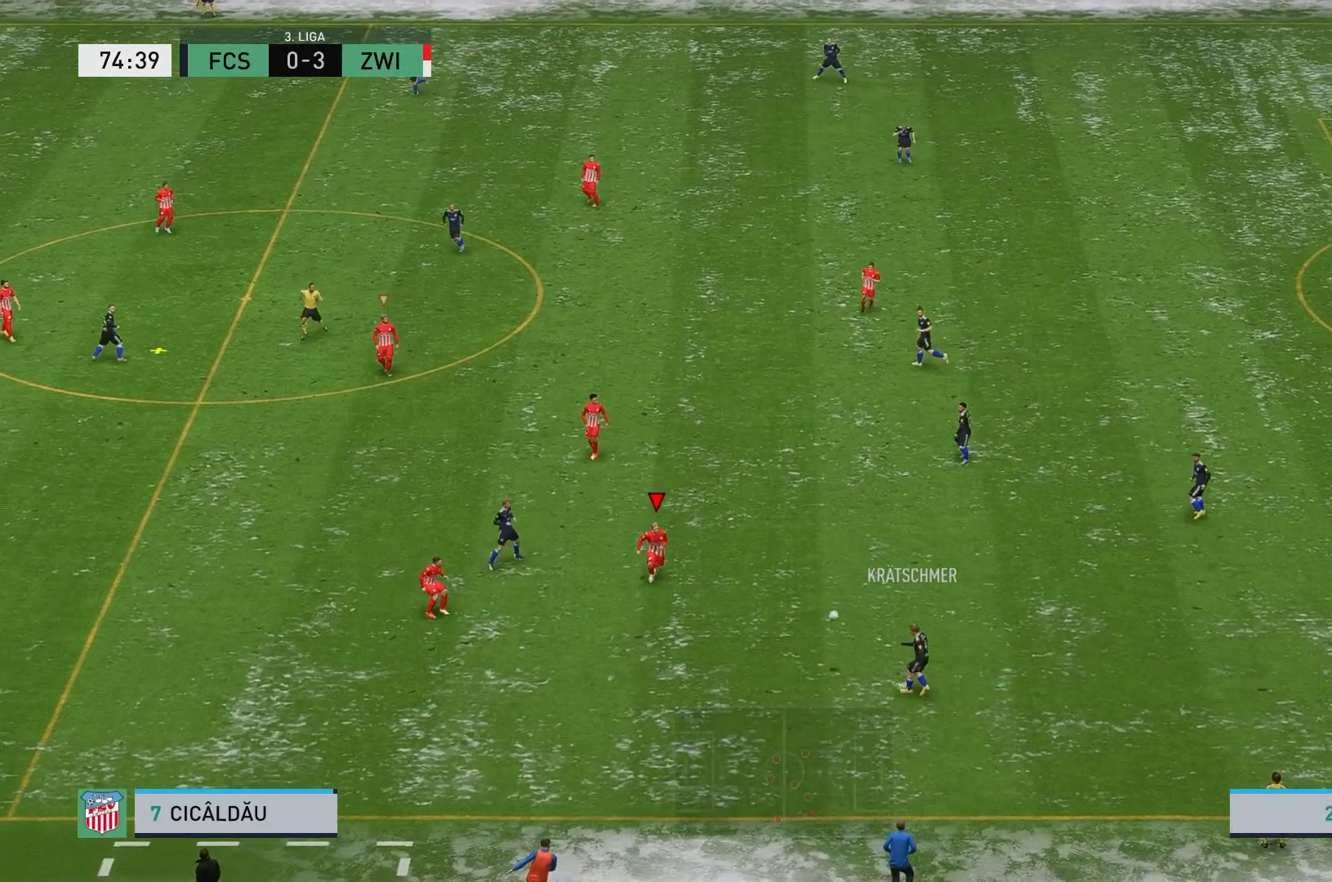
{"buttons": [], "left_stick": "up-right", "events": [[233, "left_stick", "right"], [267, "R2", "up"], [350, "left_stick", "up-right"]]}
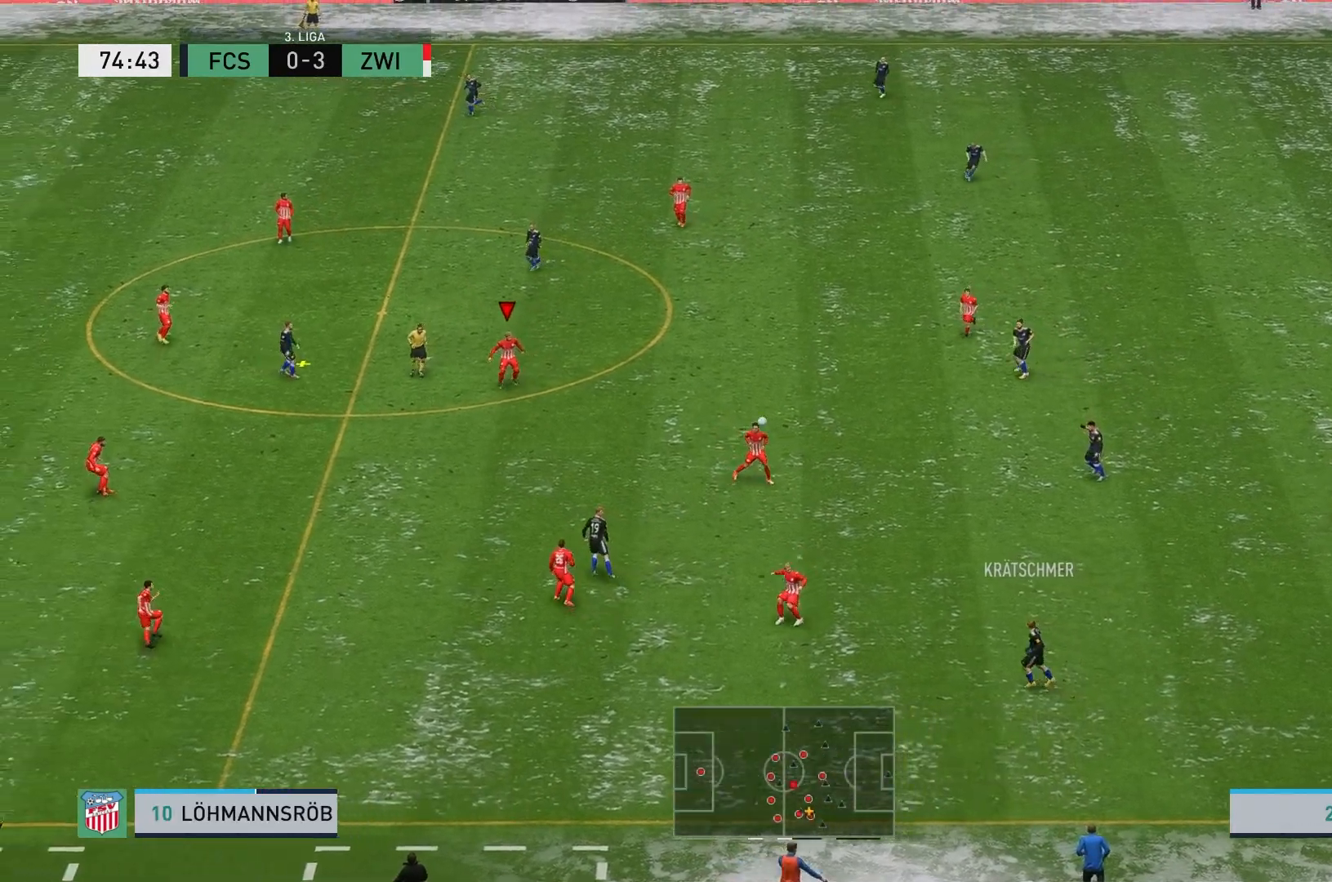
{"buttons": ["A", "L2"], "left_stick": "down-right", "events": [[200, "left_stick", "right"], [317, "left_stick", "down-right"], [367, "L2", "down"], [417, "A", "down"]]}
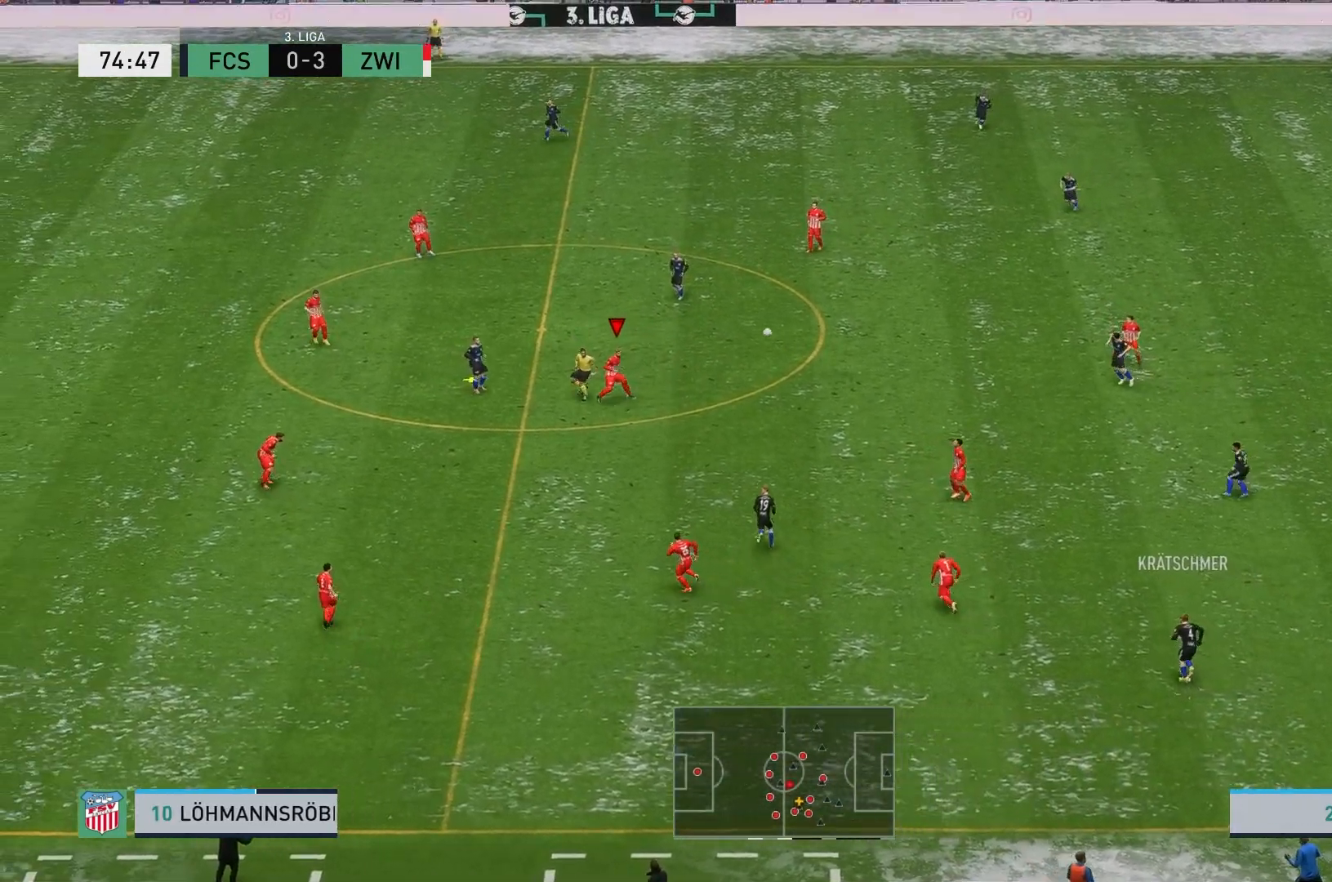
{"buttons": ["L2"], "left_stick": "down-right", "events": [[83, "A", "up"], [133, "A", "down"], [233, "A", "up"], [317, "A", "down"], [450, "A", "up"]]}
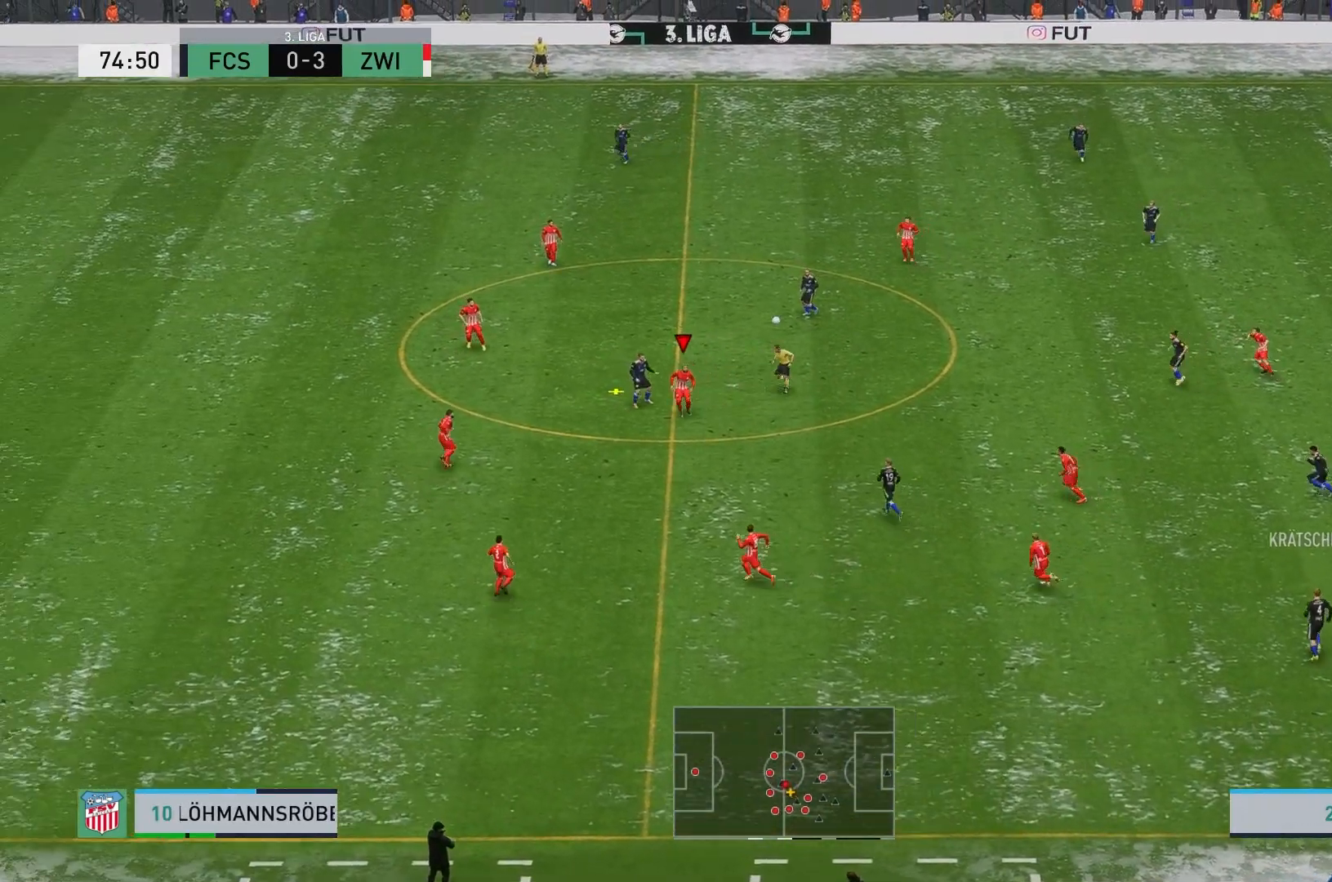
{"buttons": [], "left_stick": "down-right", "events": [[17, "A", "down"], [133, "A", "up"], [383, "L2", "up"]]}
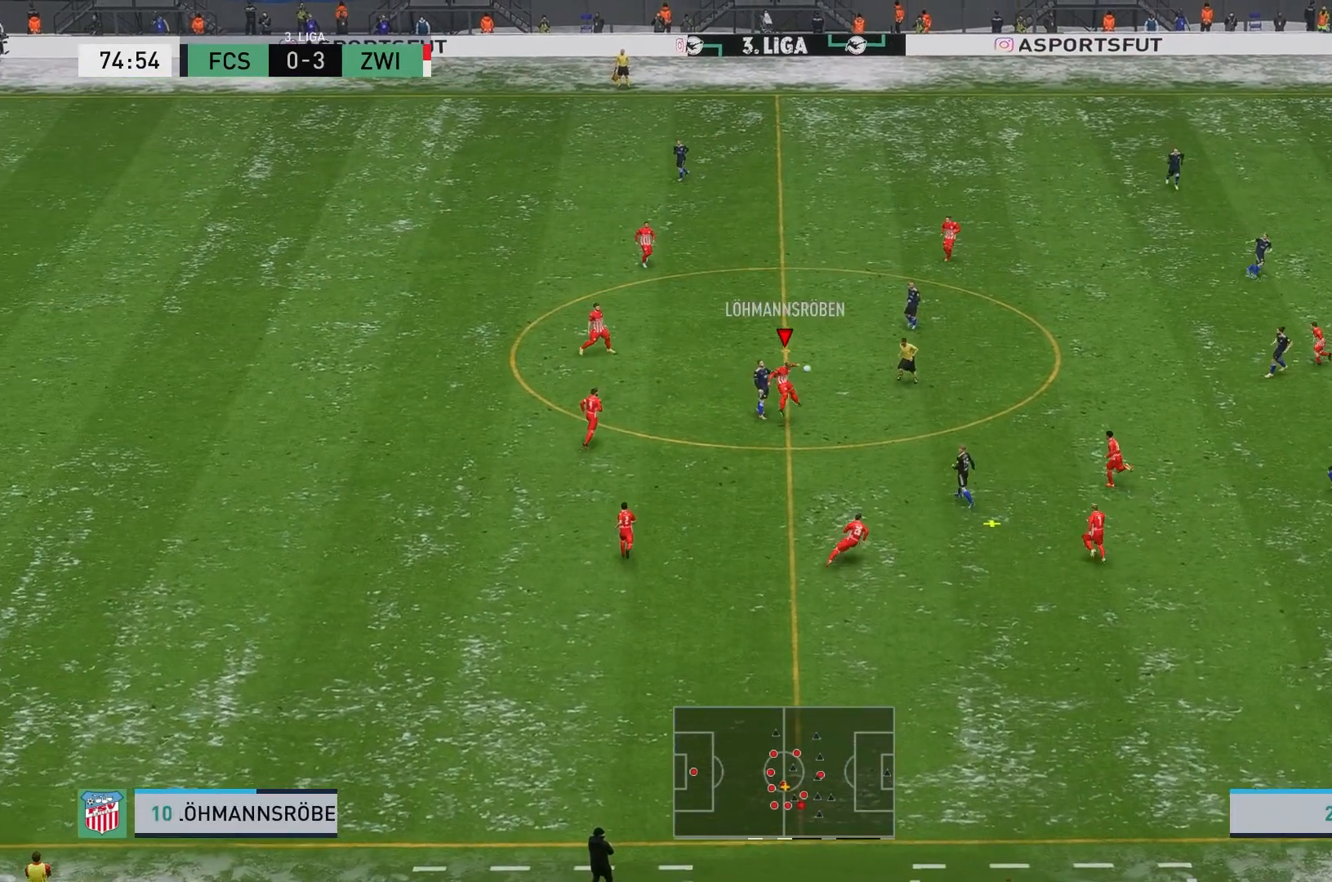
{"buttons": [], "left_stick": "right", "events": [[350, "left_stick", "right"]]}
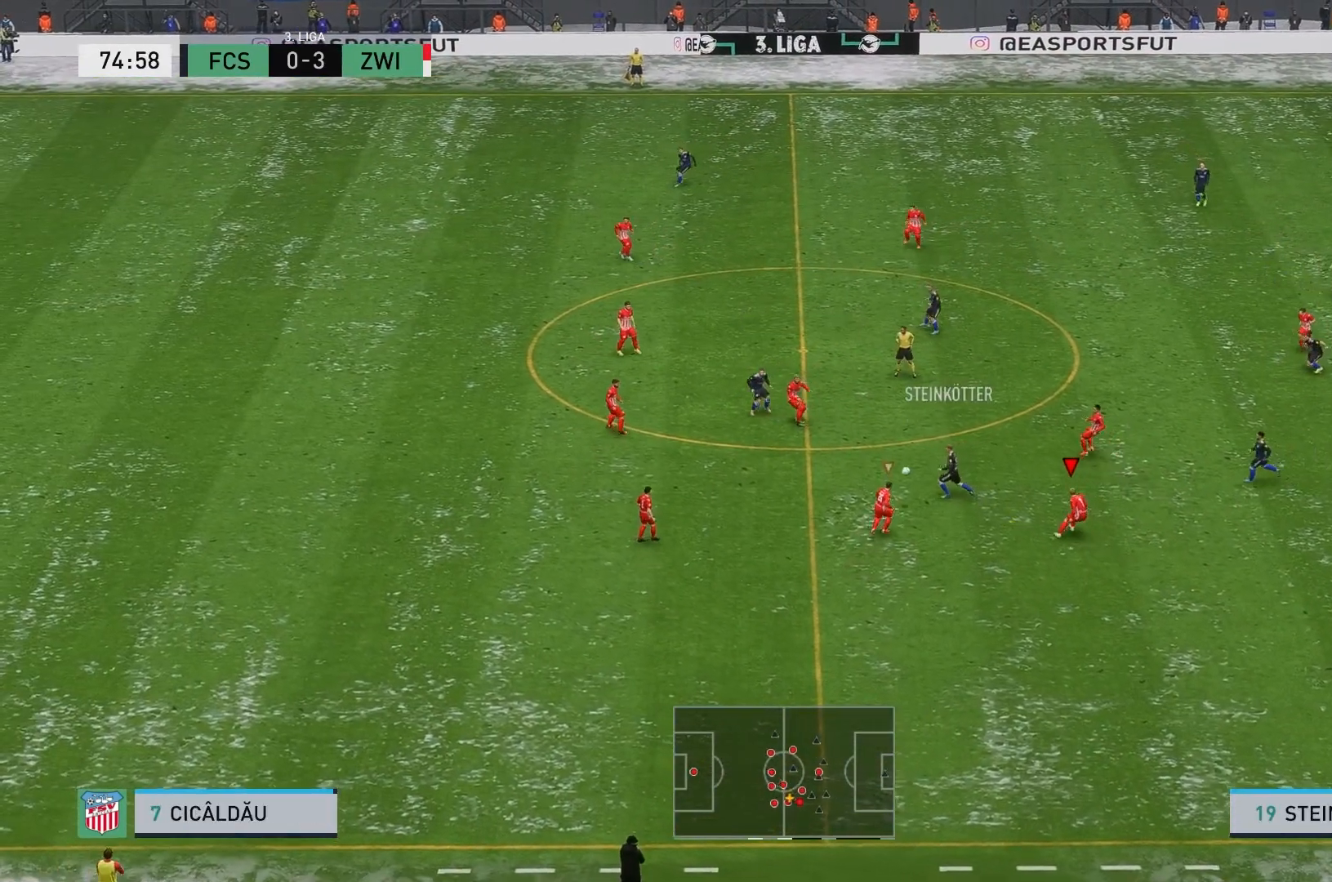
{"buttons": [], "left_stick": "up-right", "events": [[317, "left_stick", "up-right"]]}
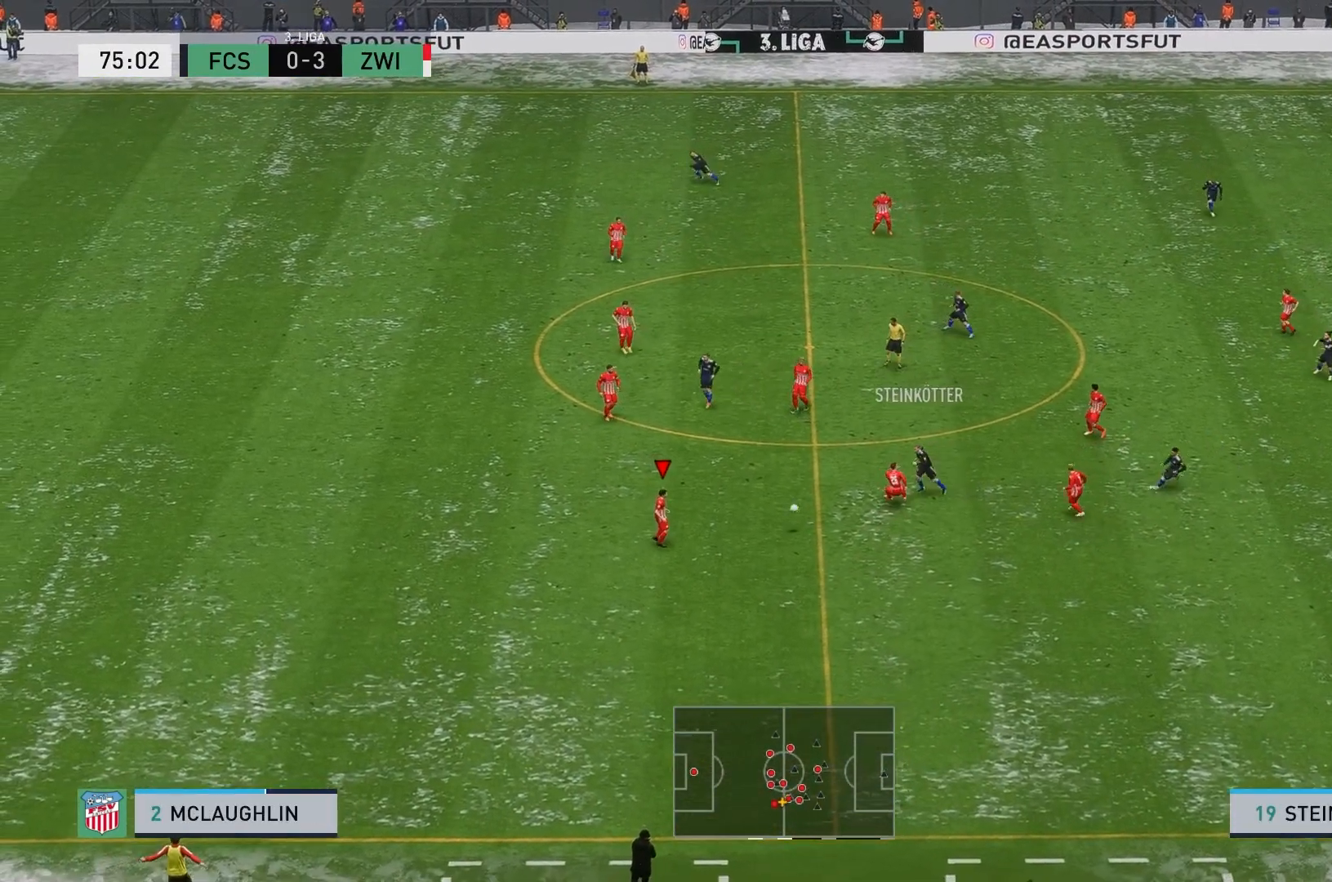
{"buttons": [], "left_stick": "up-right", "events": [[100, "left_stick", "right"], [133, "A", "down"], [233, "left_stick", "up-right"], [267, "A", "up"]]}
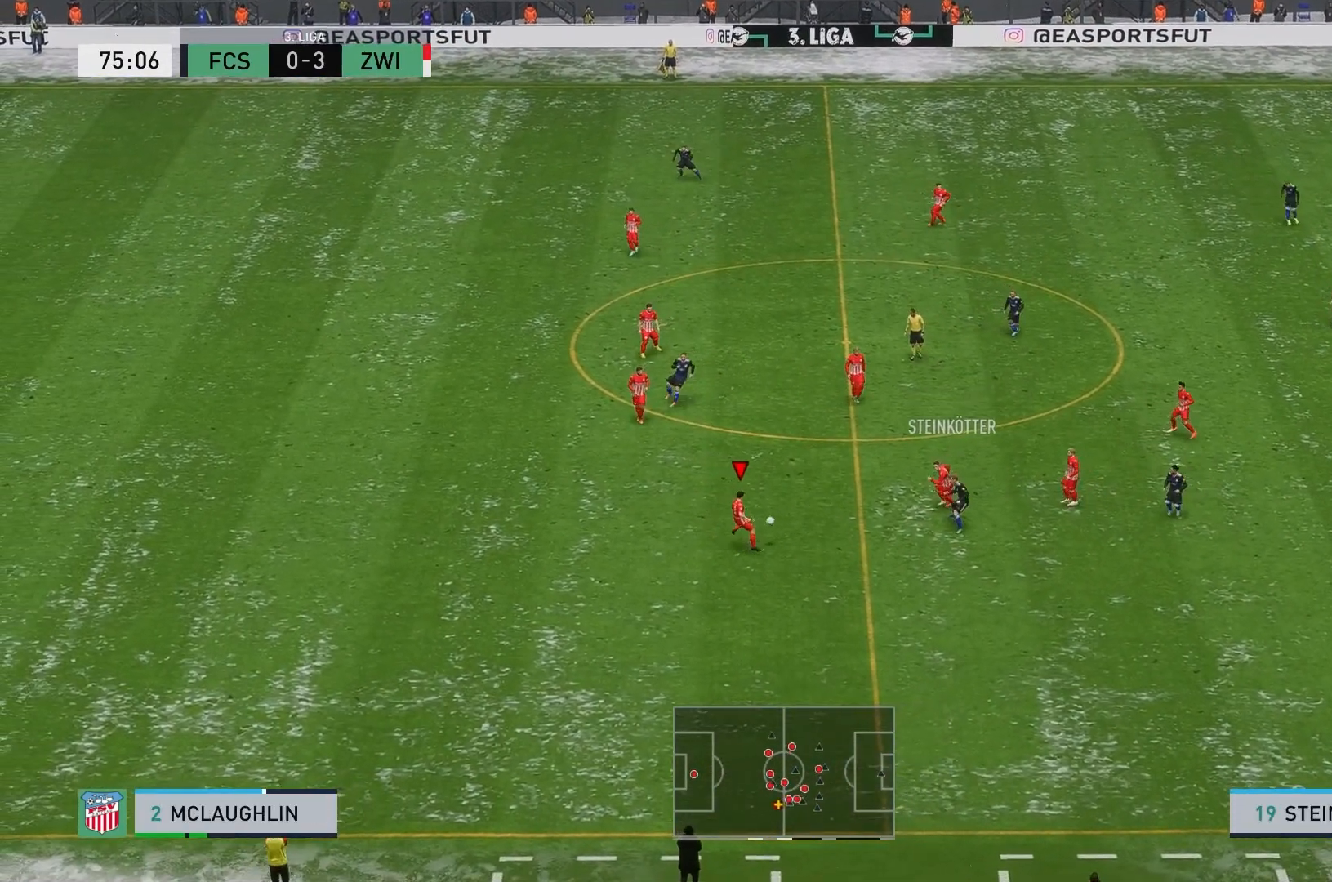
{"buttons": [], "left_stick": "up-right", "events": [[50, "left_stick", "up"], [450, "left_stick", "up-right"]]}
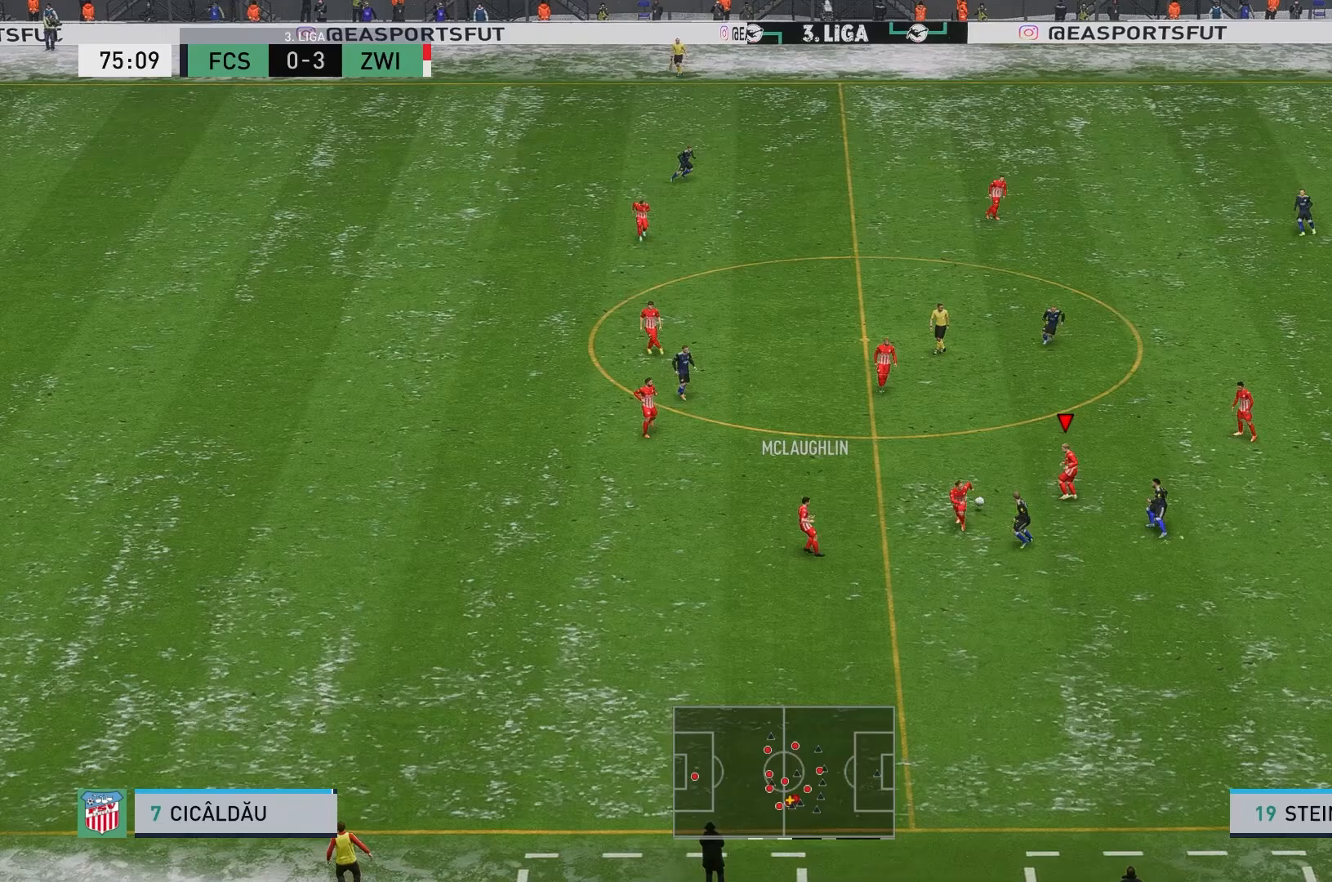
{"buttons": [], "left_stick": "up-right", "events": [[267, "A", "down"], [417, "A", "up"]]}
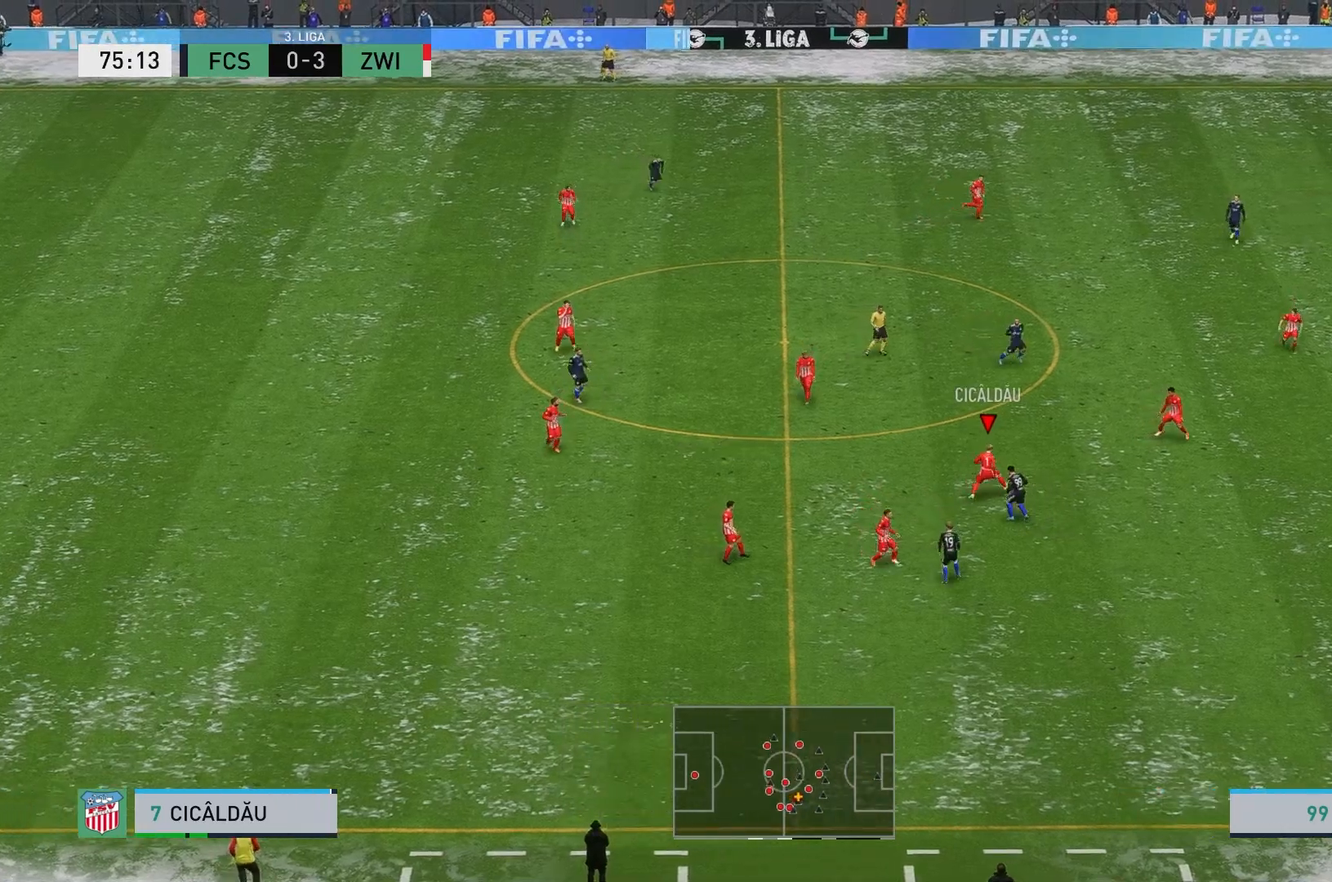
{"buttons": [], "left_stick": "up-right", "events": []}
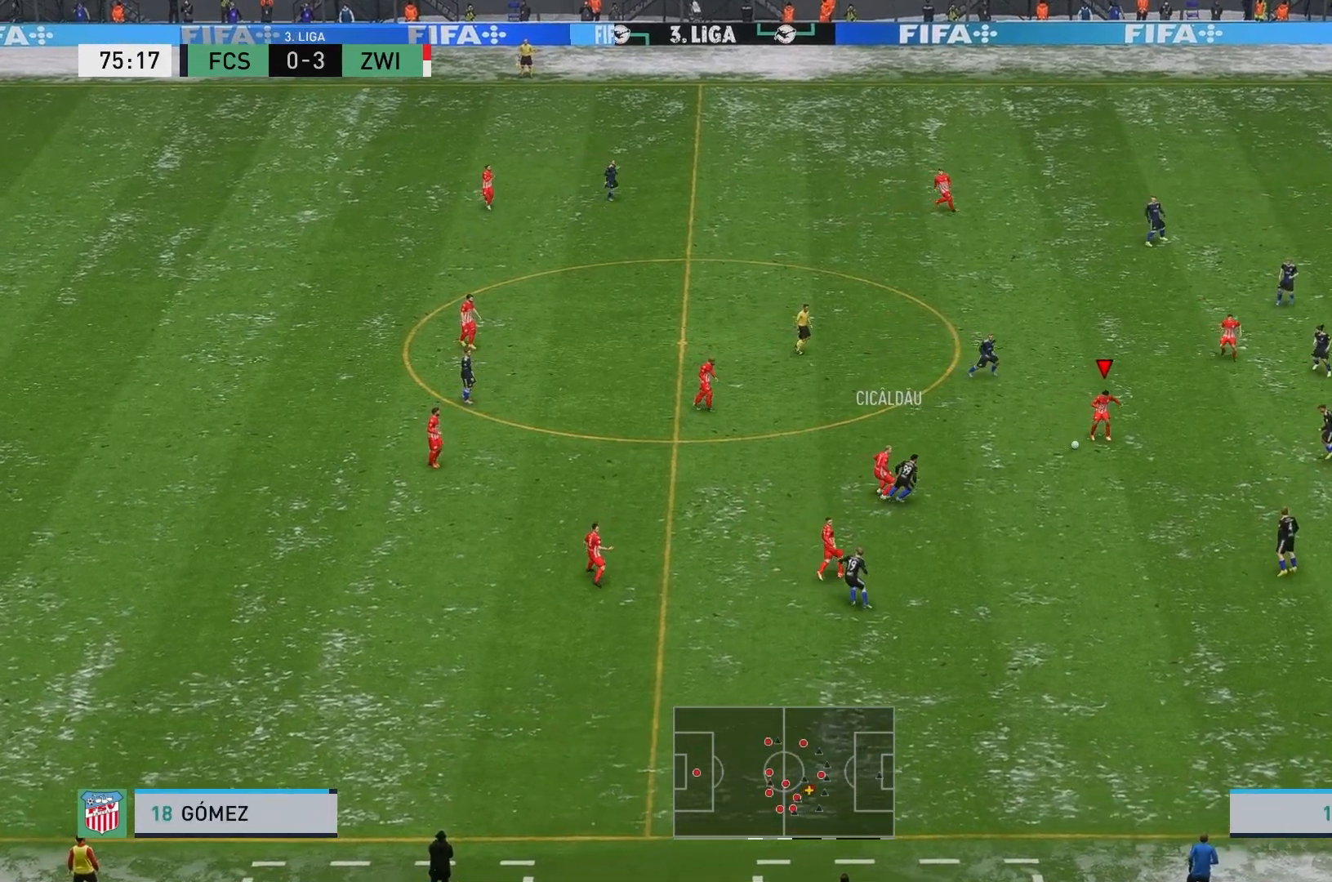
{"buttons": [], "left_stick": "up-right", "events": [[50, "left_stick", "right"], [200, "Y", "down"], [317, "left_stick", "up-right"], [350, "Y", "up"]]}
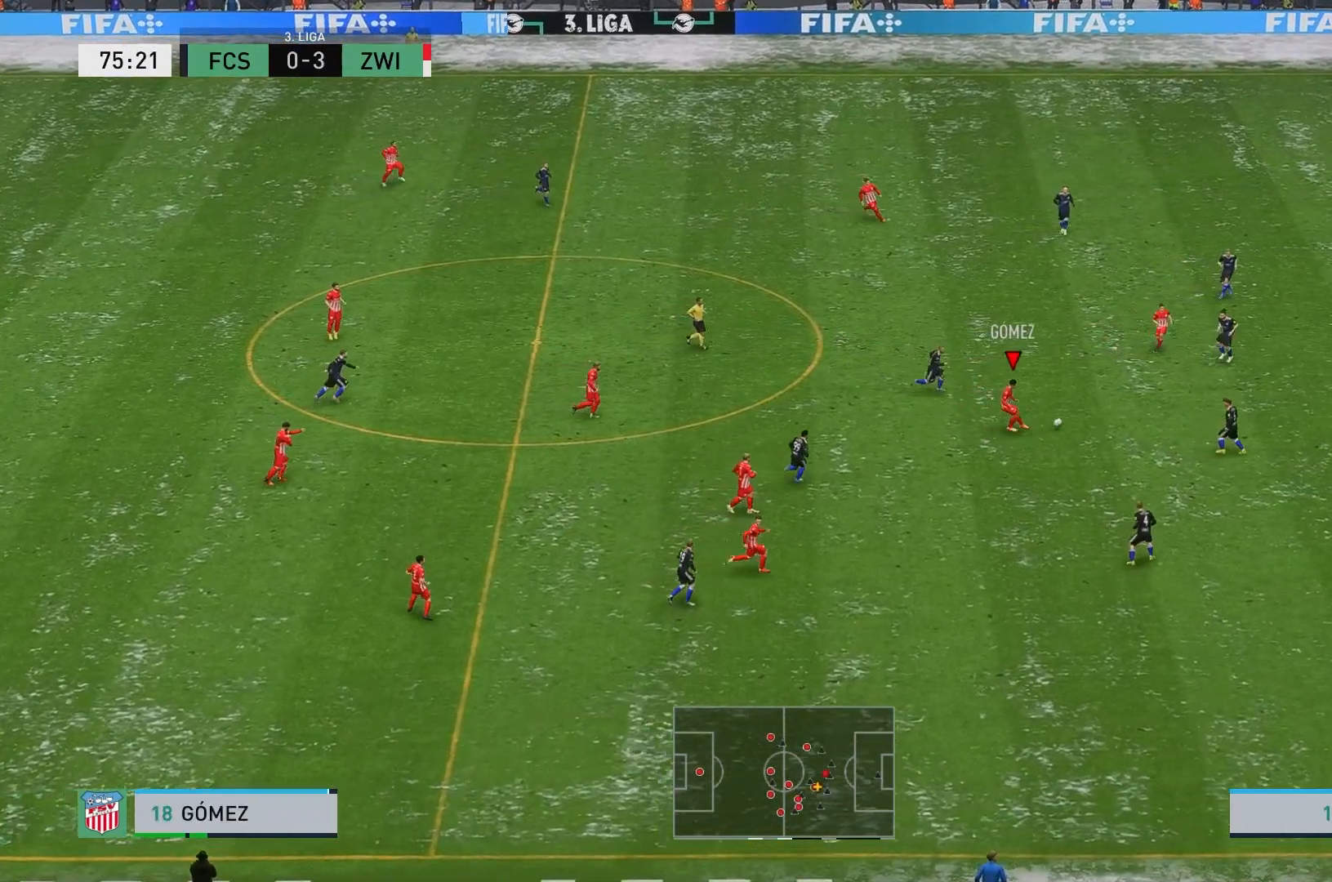
{"buttons": ["R2"], "left_stick": "right", "events": [[350, "left_stick", "right"], [467, "R2", "down"]]}
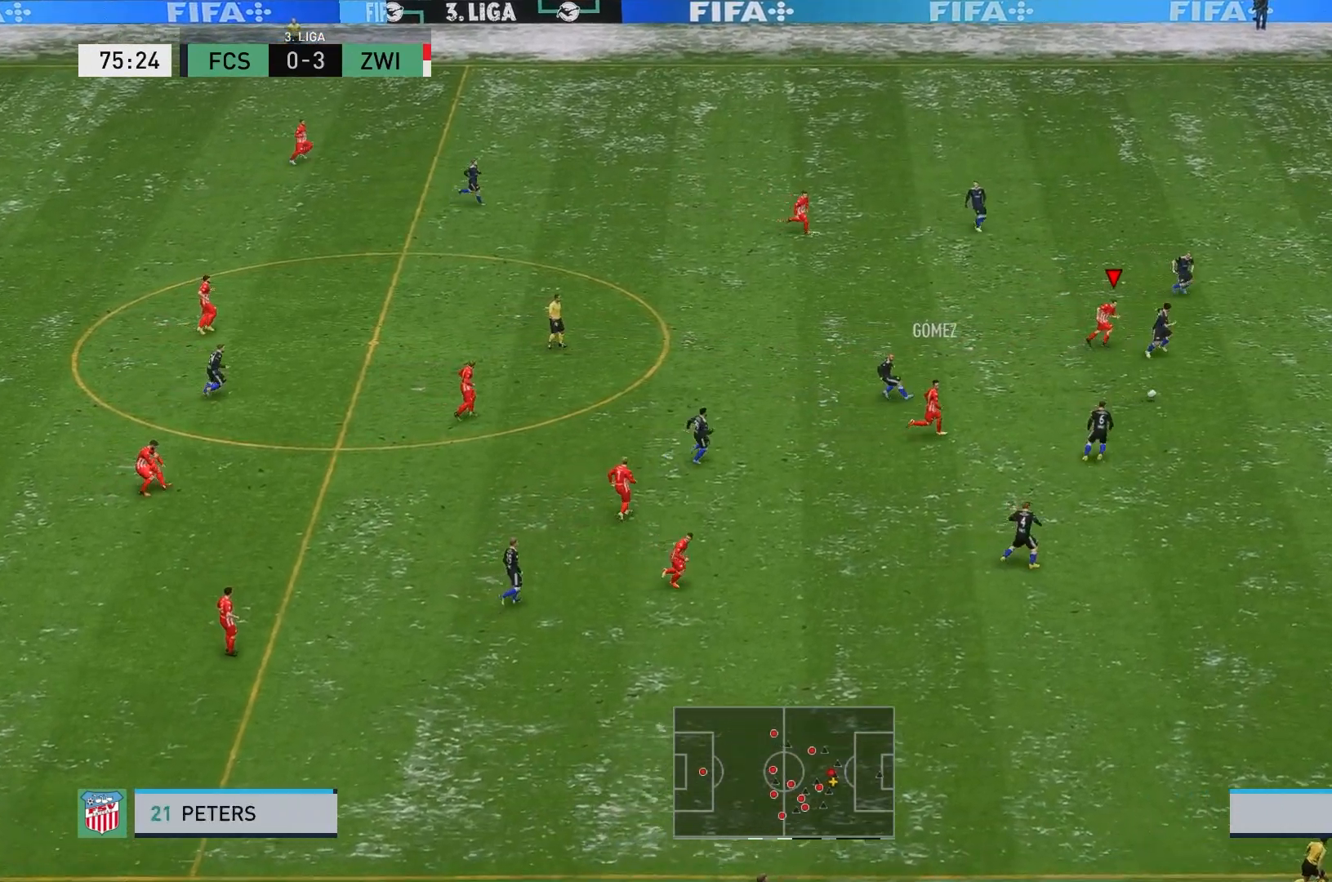
{"buttons": ["R2"], "left_stick": "right", "events": []}
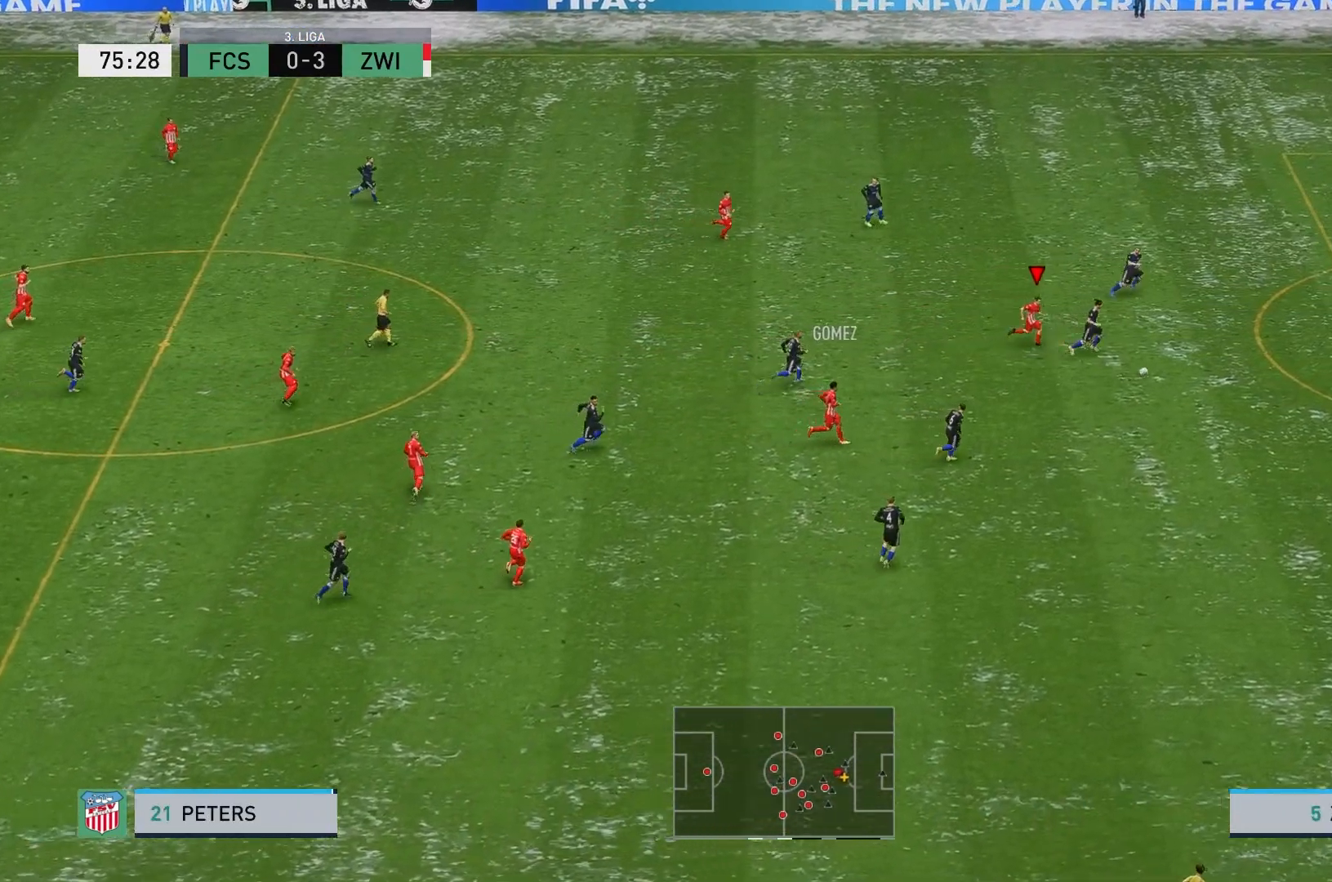
{"buttons": ["R2"], "left_stick": "right", "events": []}
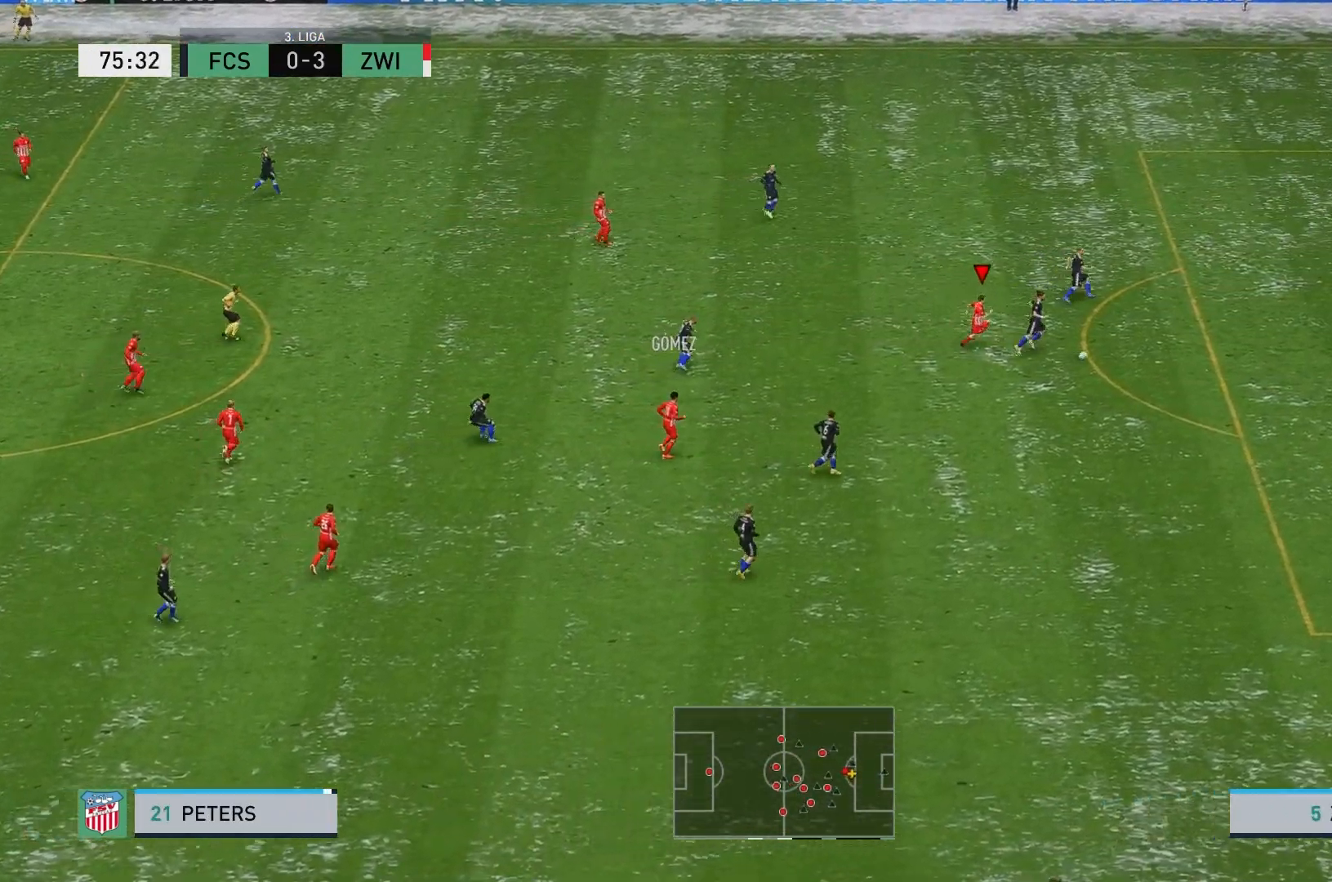
{"buttons": ["R2"], "left_stick": "right", "events": []}
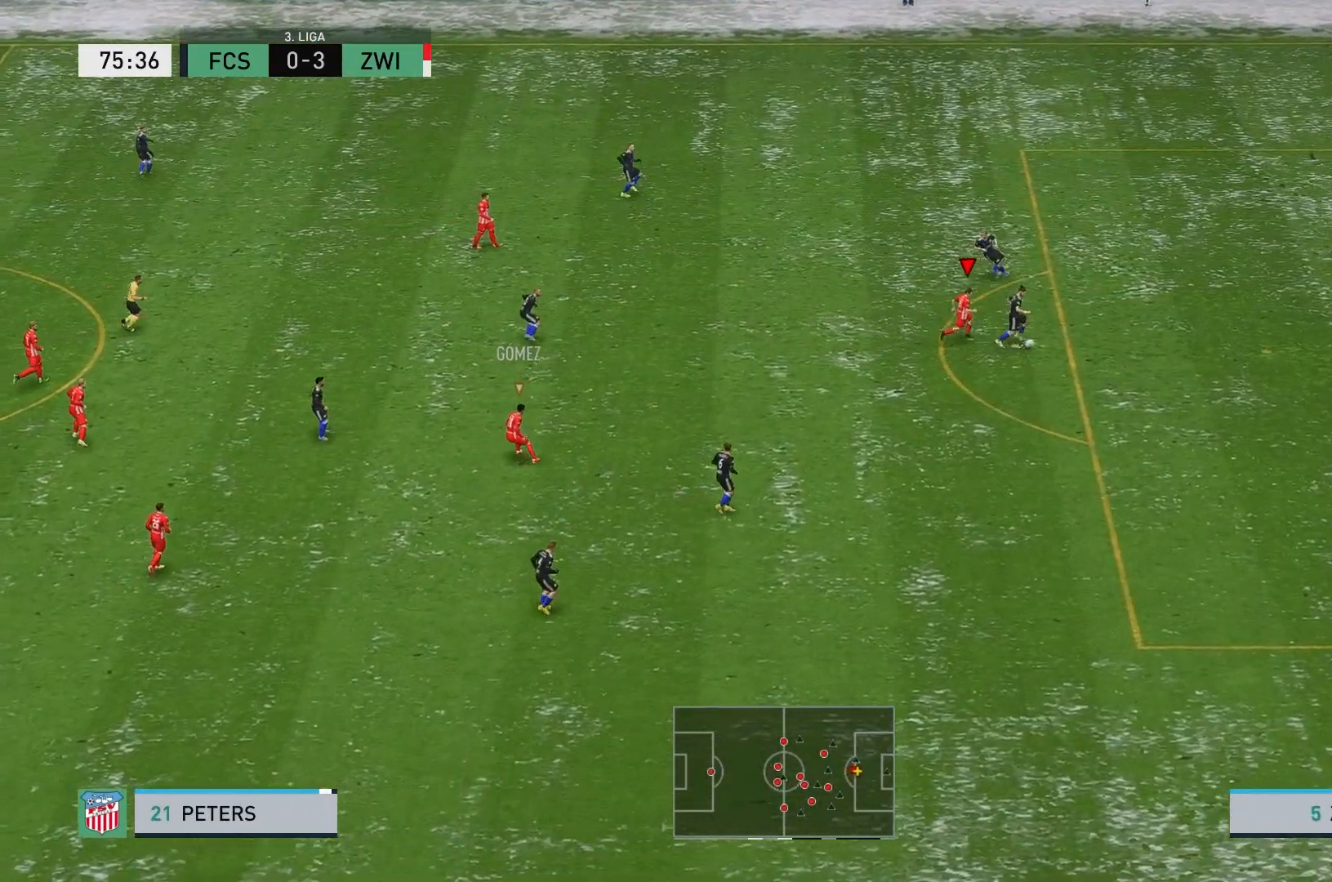
{"buttons": ["L2", "R2"], "left_stick": "right", "events": [[17, "L2", "down"]]}
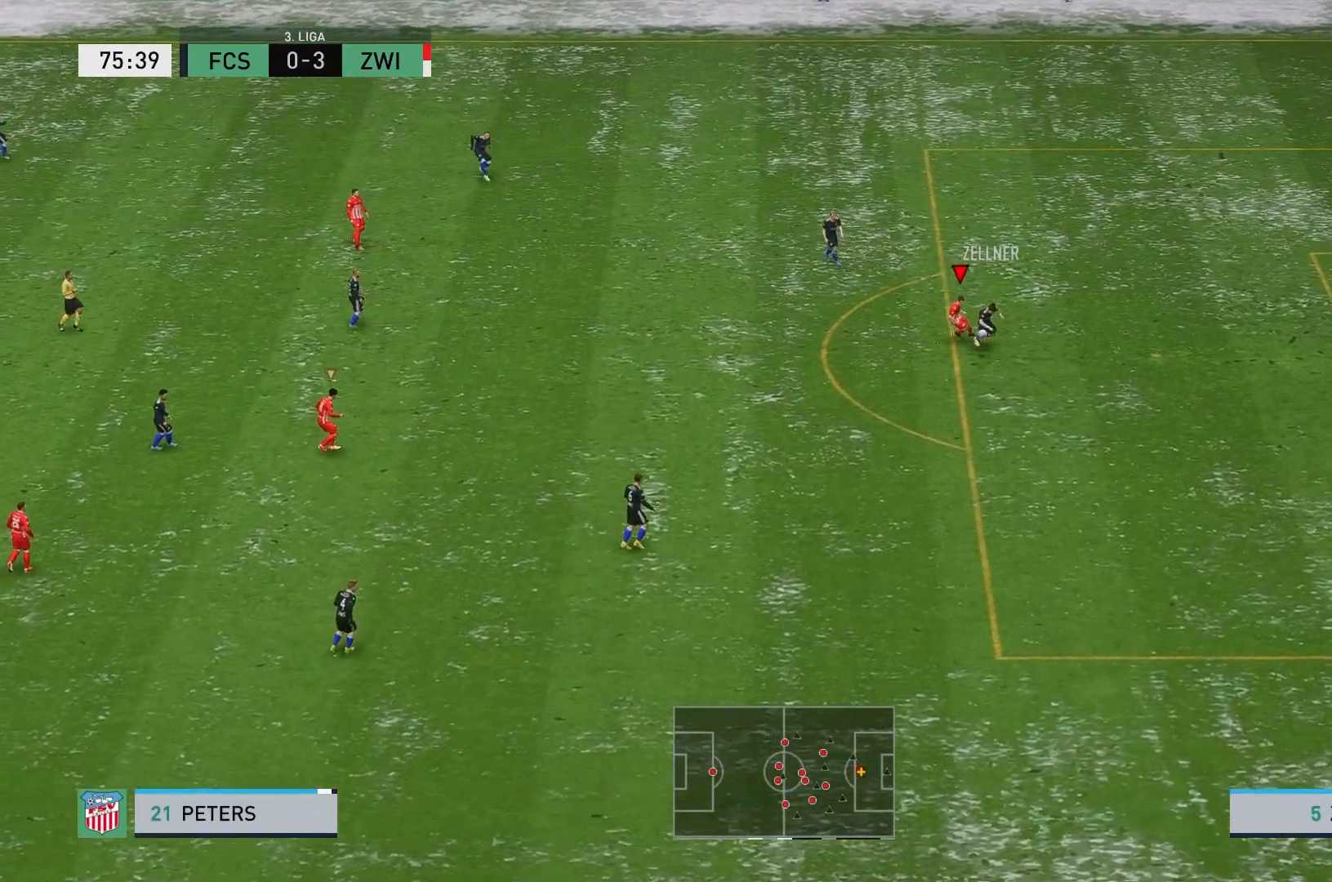
{"buttons": ["L2", "R2"], "left_stick": "down", "events": [[17, "left_stick", "down"], [167, "left_stick", "down-right"], [350, "left_stick", "down"]]}
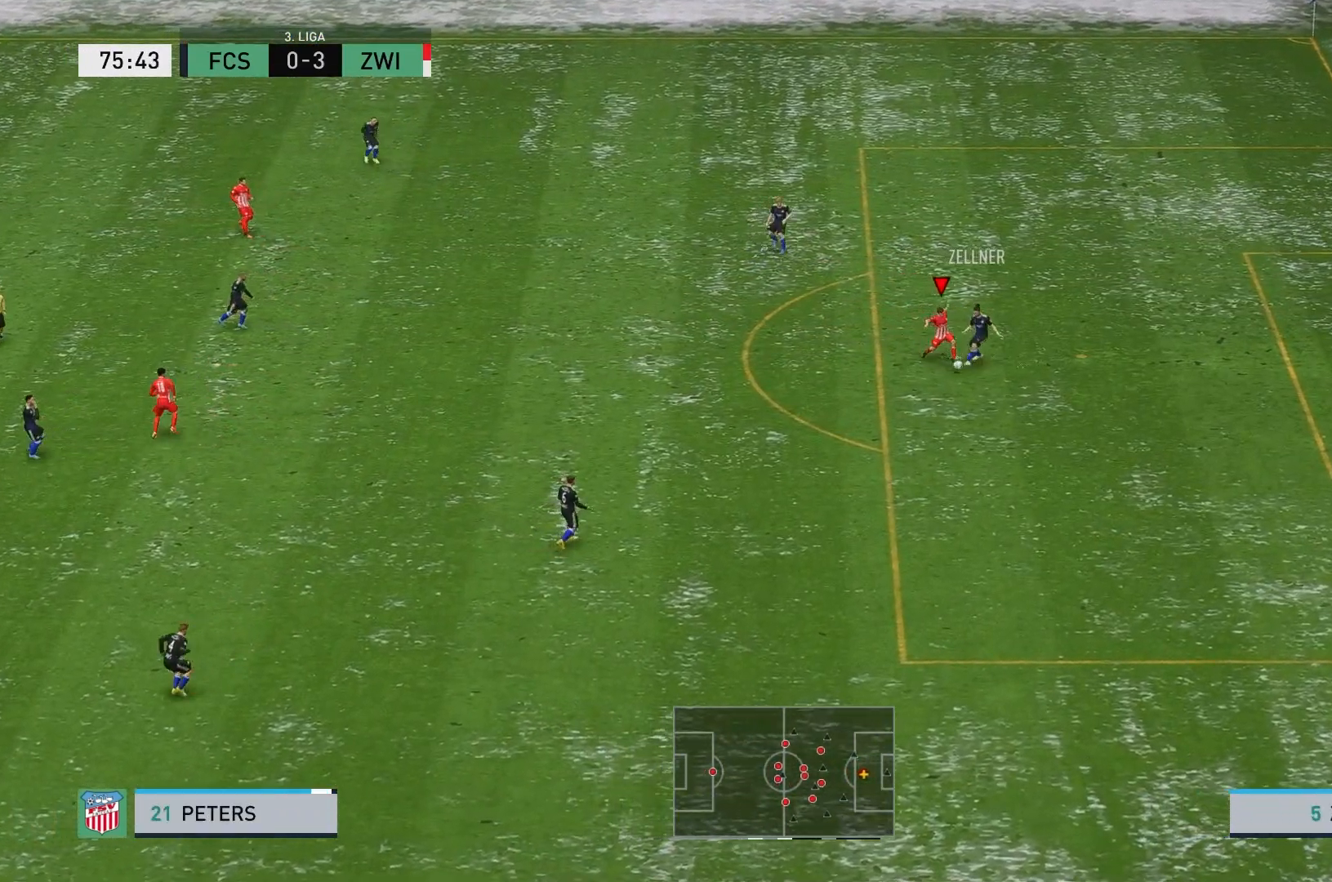
{"buttons": ["L2", "R2"], "left_stick": "down", "events": []}
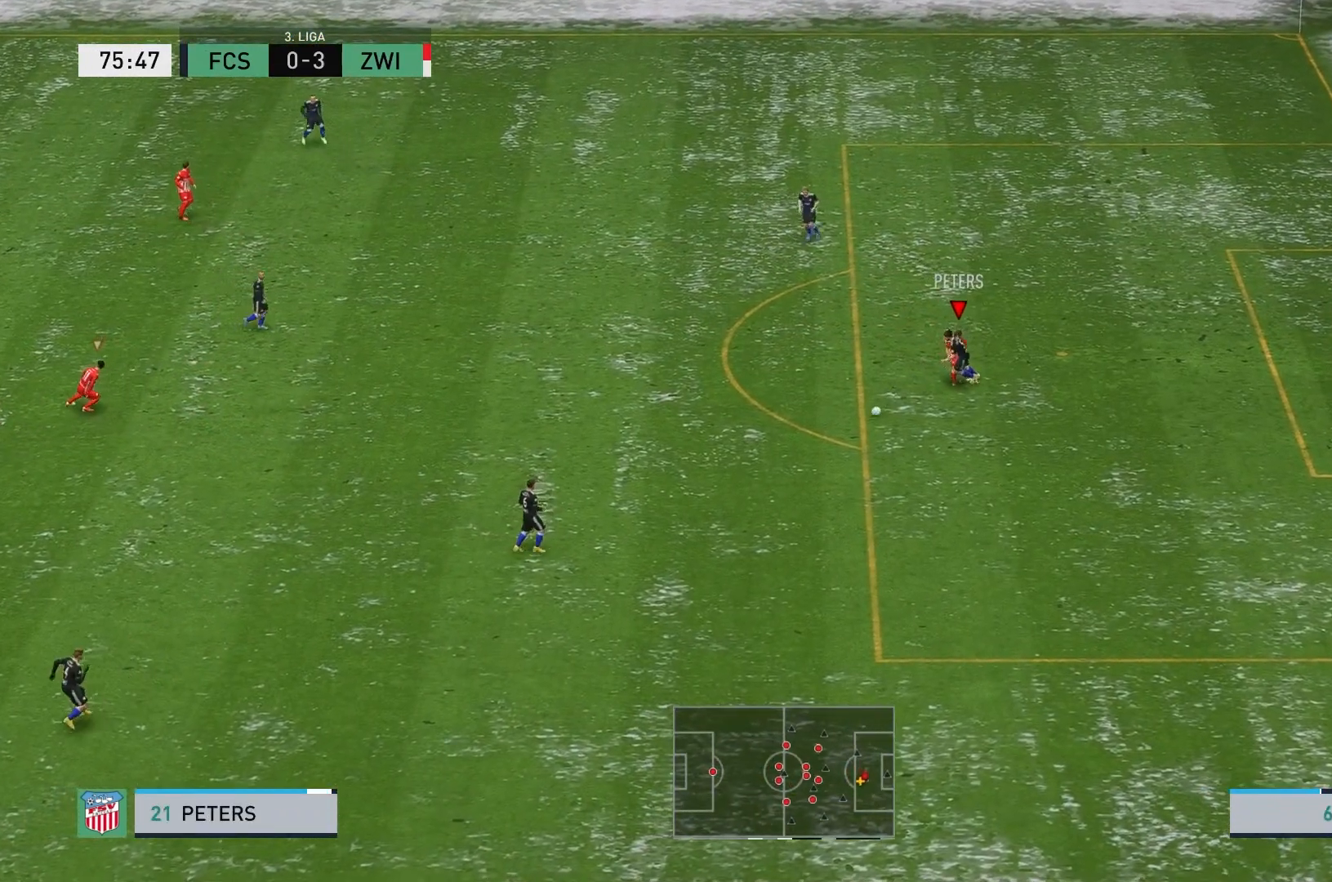
{"buttons": ["R2"], "left_stick": "down-left", "events": [[17, "L2", "up"], [17, "left_stick", "down-left"], [50, "R2", "up"], [100, "R2", "down"]]}
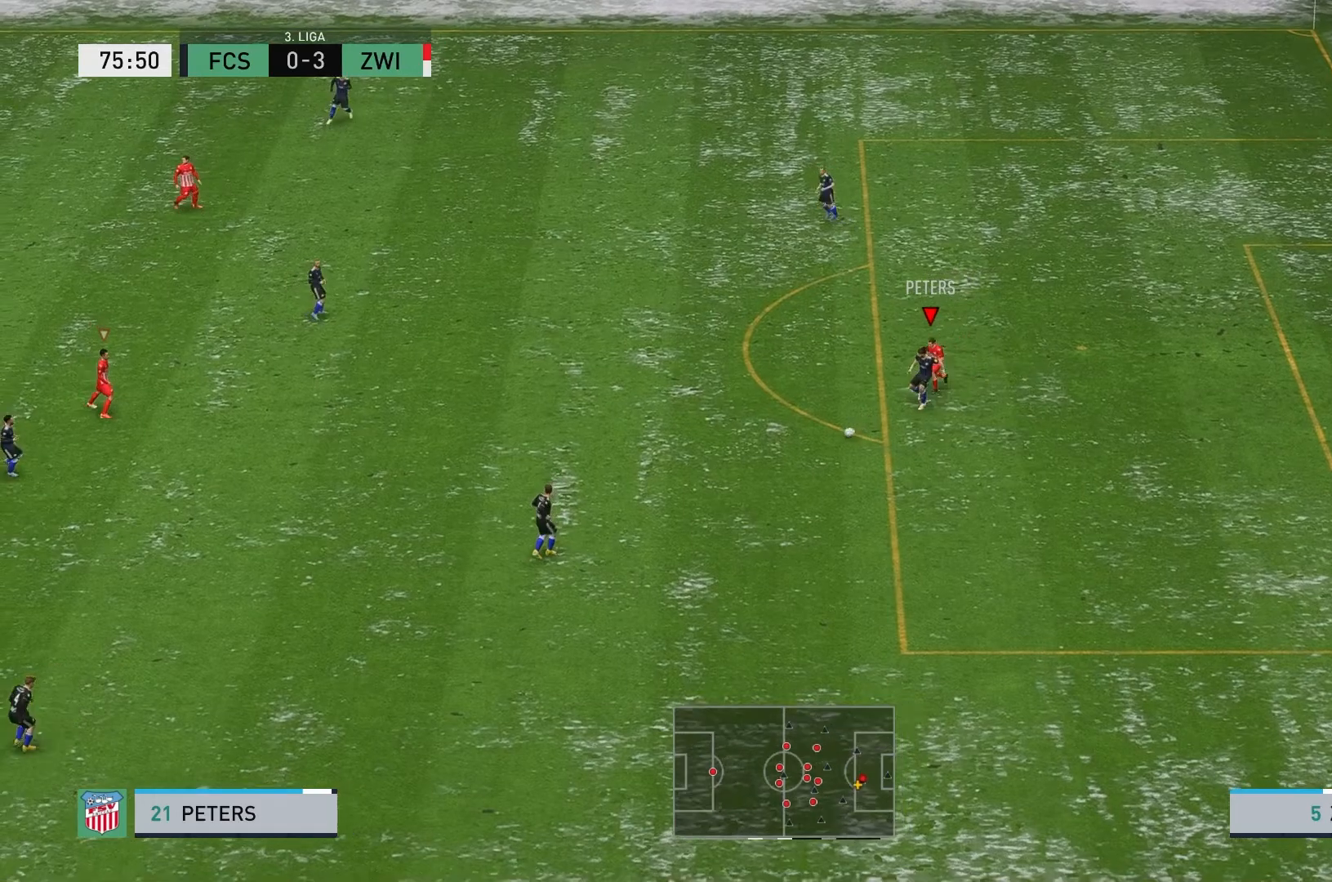
{"buttons": ["R2"], "left_stick": "down-left", "events": []}